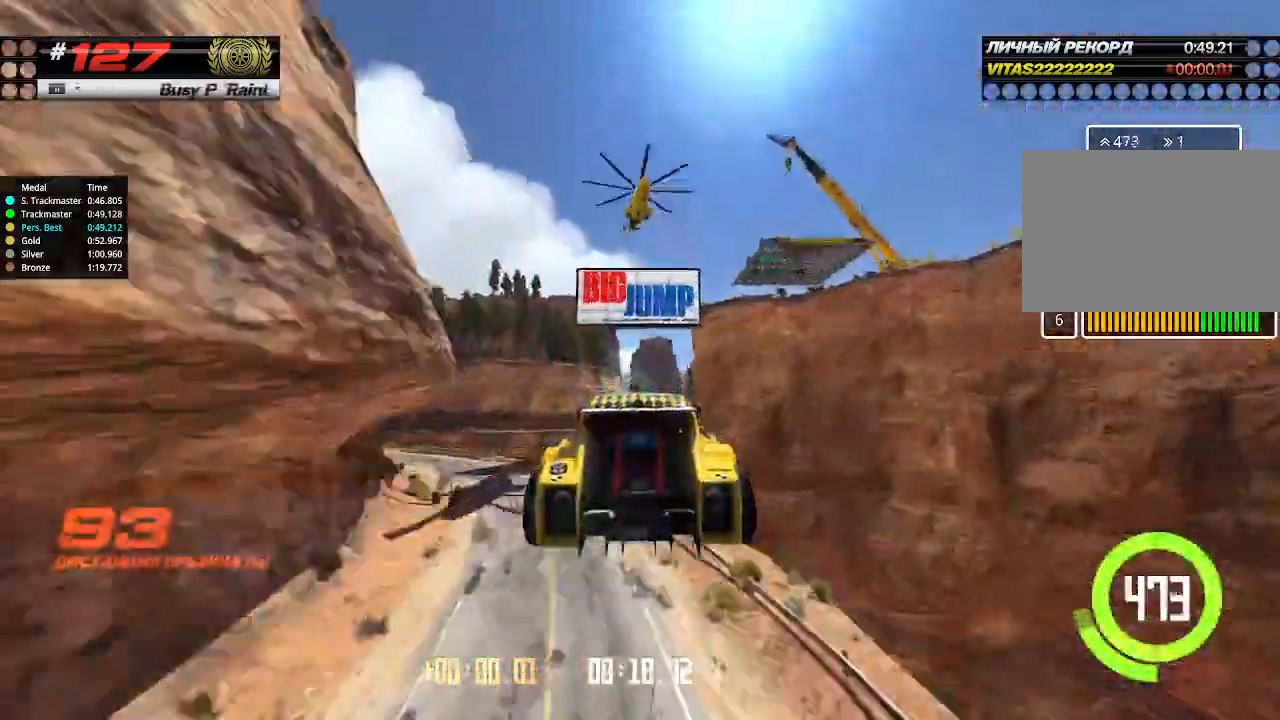
Gameplay with keyboard; each line is a JSON object with the keys held at the frame after it. "events" lists presses ("down") and releases ("up") of "down", "left", "right" and "up" between this image and that frame as [ms after this image, input, new state], when the widget could be followed in between. No other keys are recorded. Mouse input is not recorded.
{"keys": ["up"], "events": []}
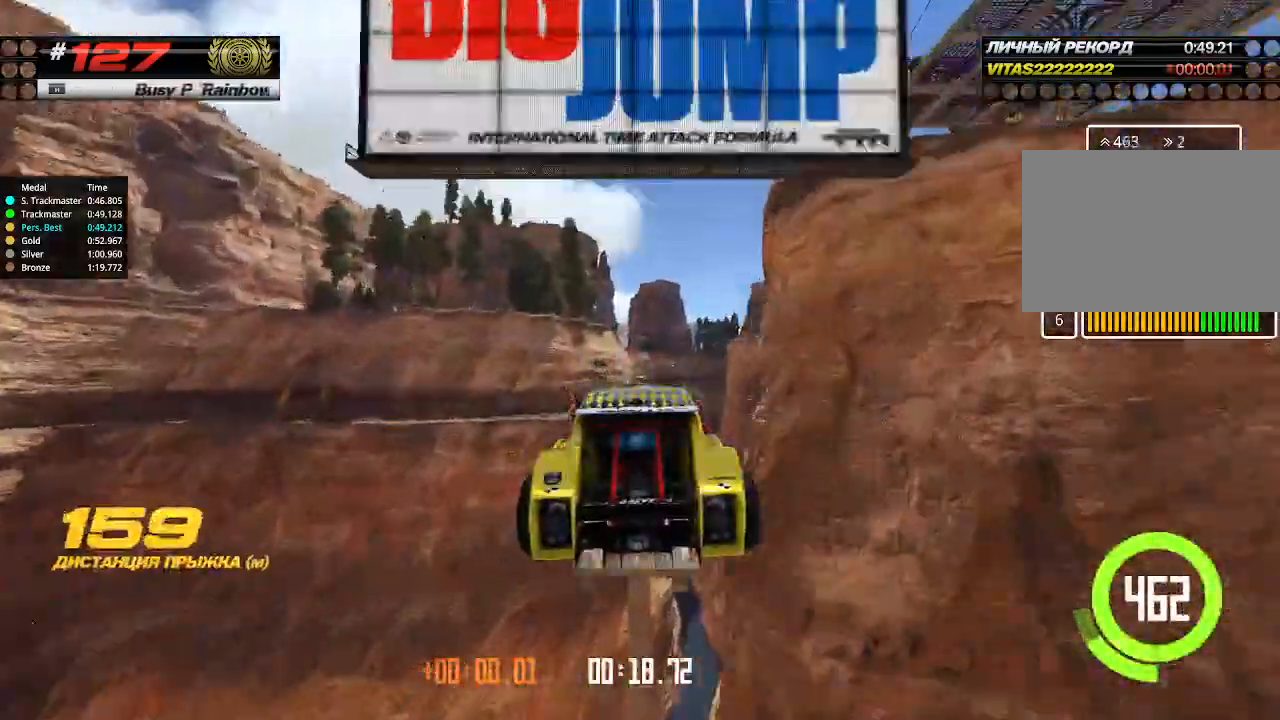
{"keys": ["up"], "events": []}
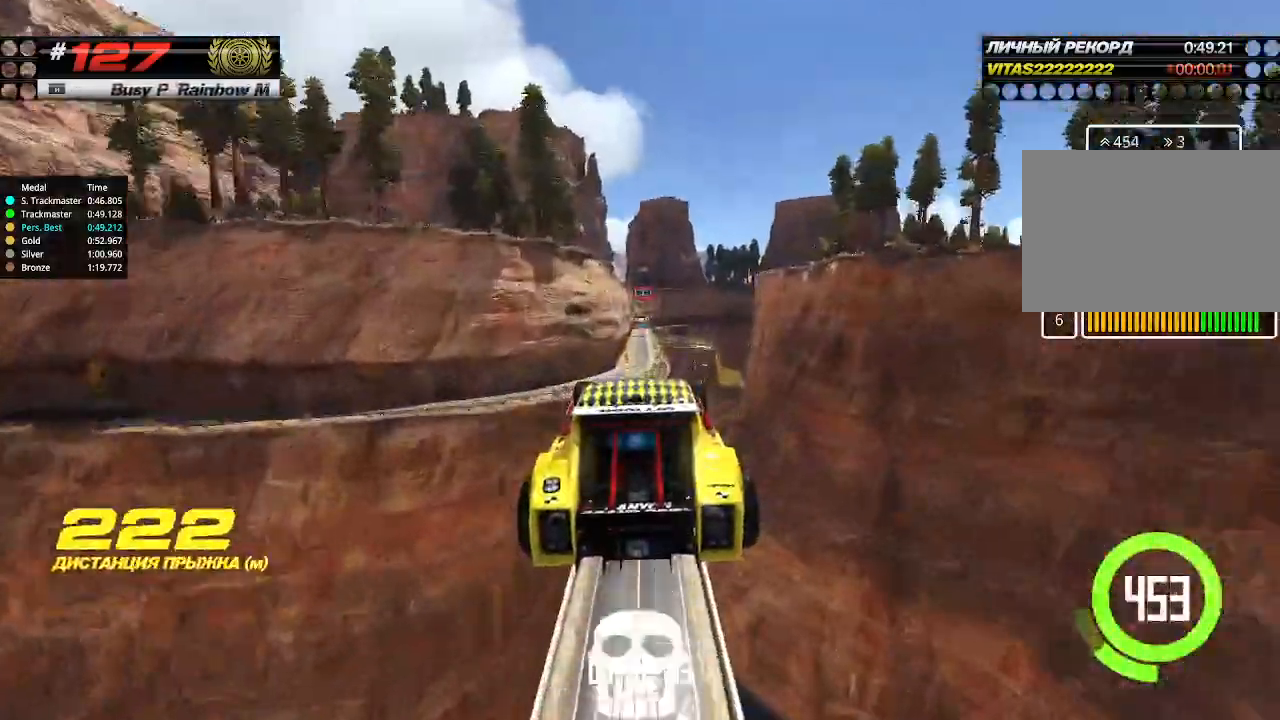
{"keys": ["up"], "events": []}
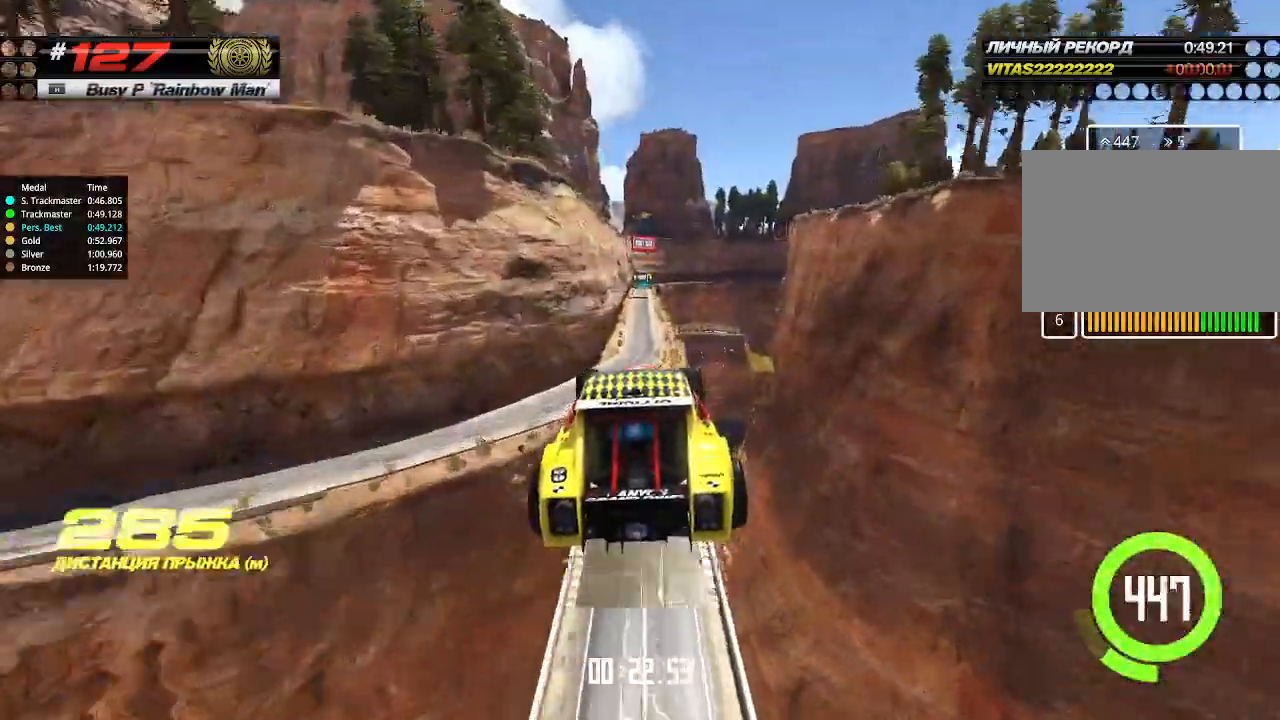
{"keys": ["up"], "events": []}
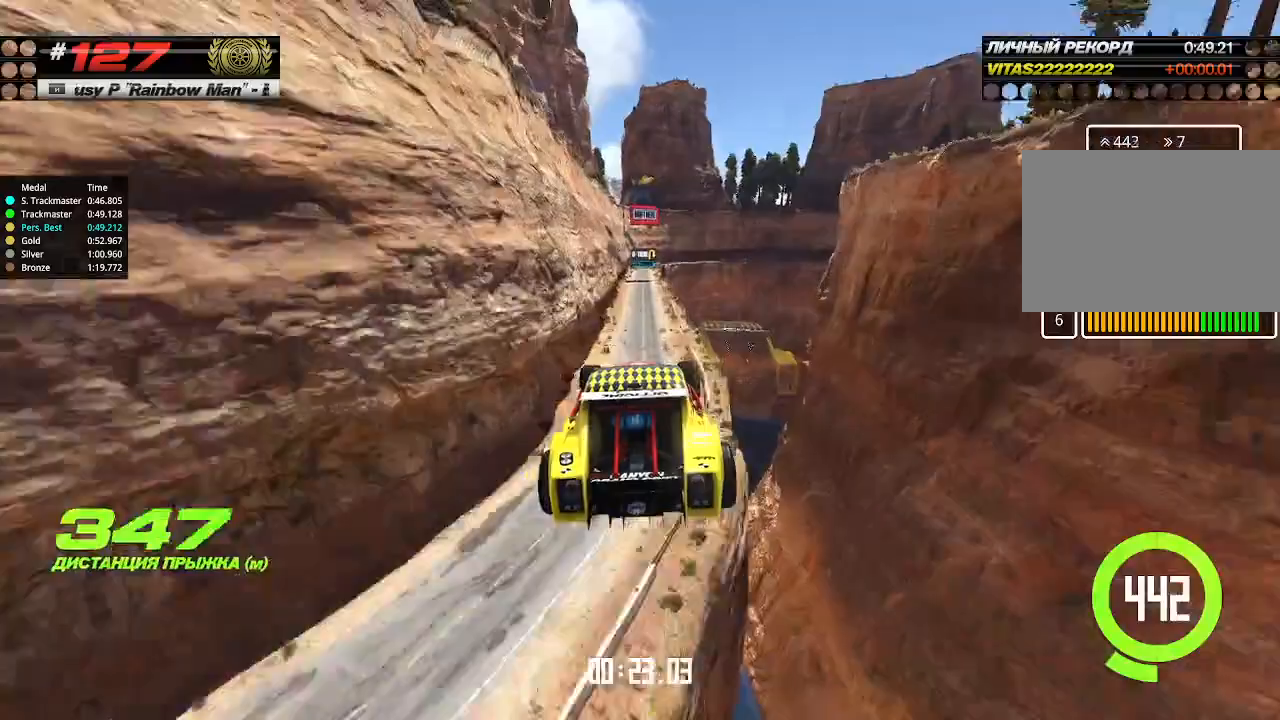
{"keys": ["up"], "events": []}
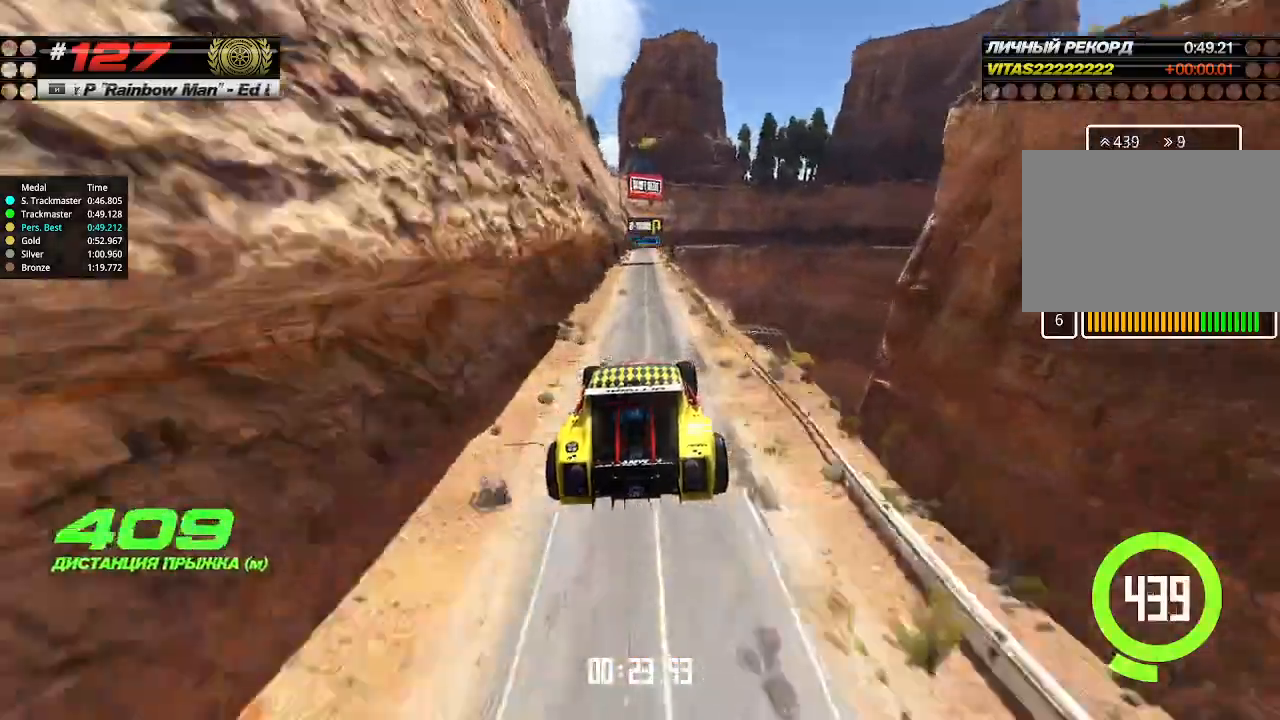
{"keys": ["up"], "events": []}
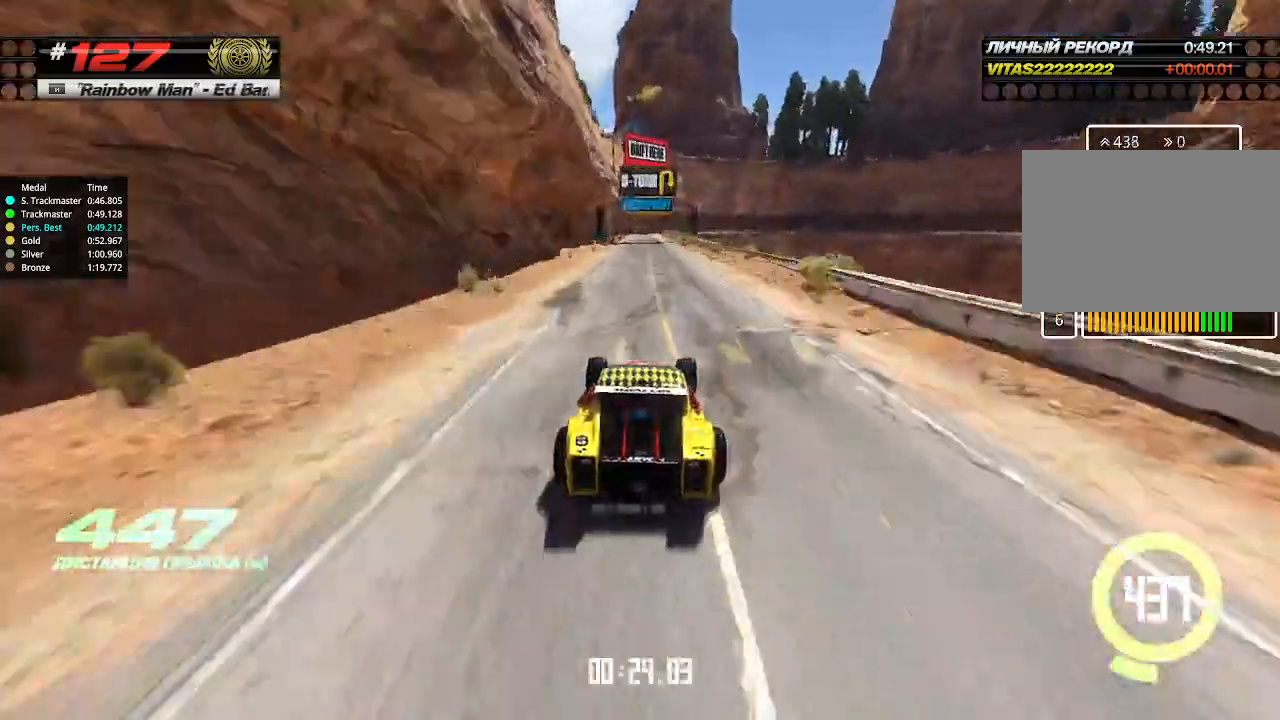
{"keys": ["up"], "events": [[133, "left", "down"], [200, "left", "up"]]}
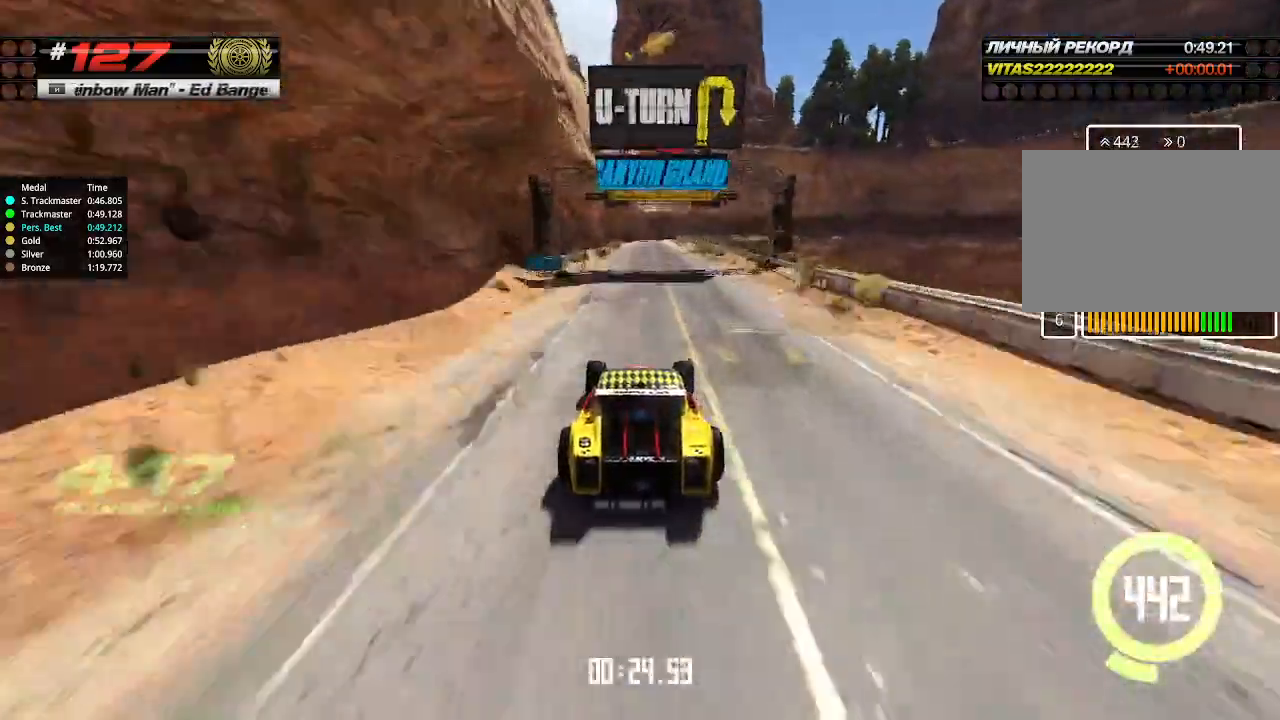
{"keys": ["right", "up"], "events": [[33, "left", "down"], [100, "left", "up"], [233, "right", "down"], [300, "right", "up"], [500, "right", "down"]]}
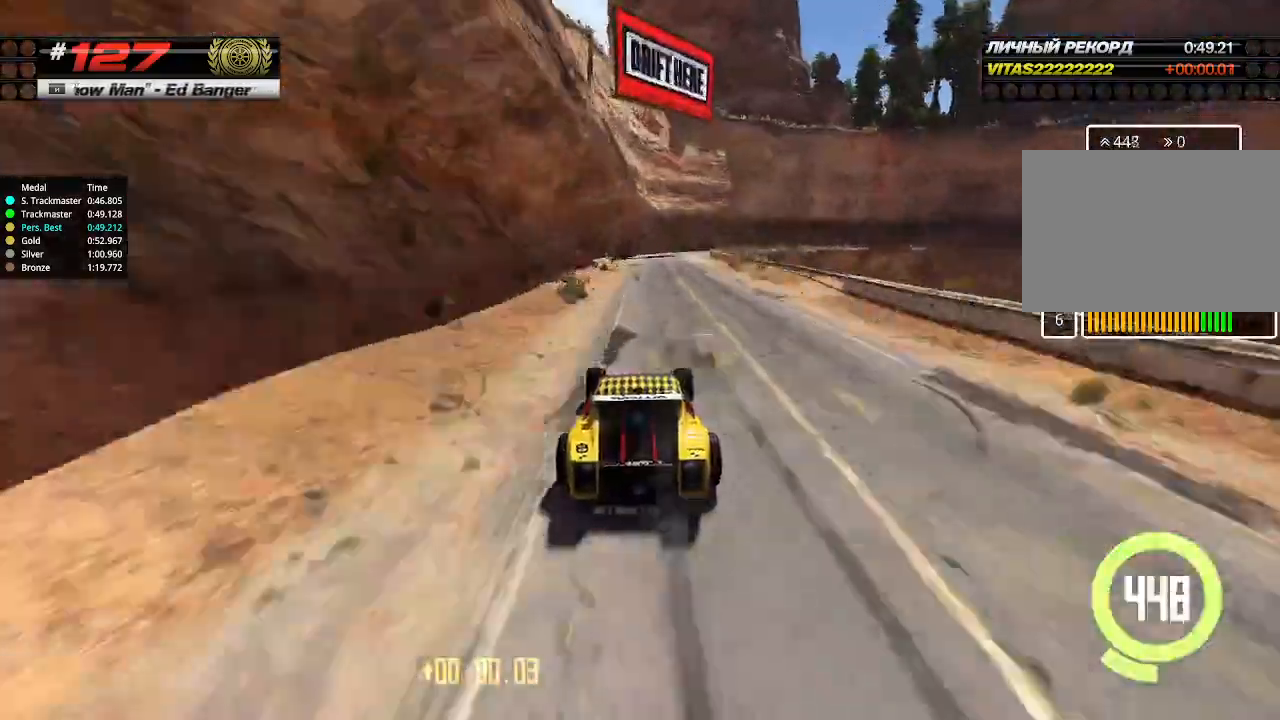
{"keys": ["right"], "events": [[66, "down", "down"], [333, "up", "up"], [433, "down", "up"]]}
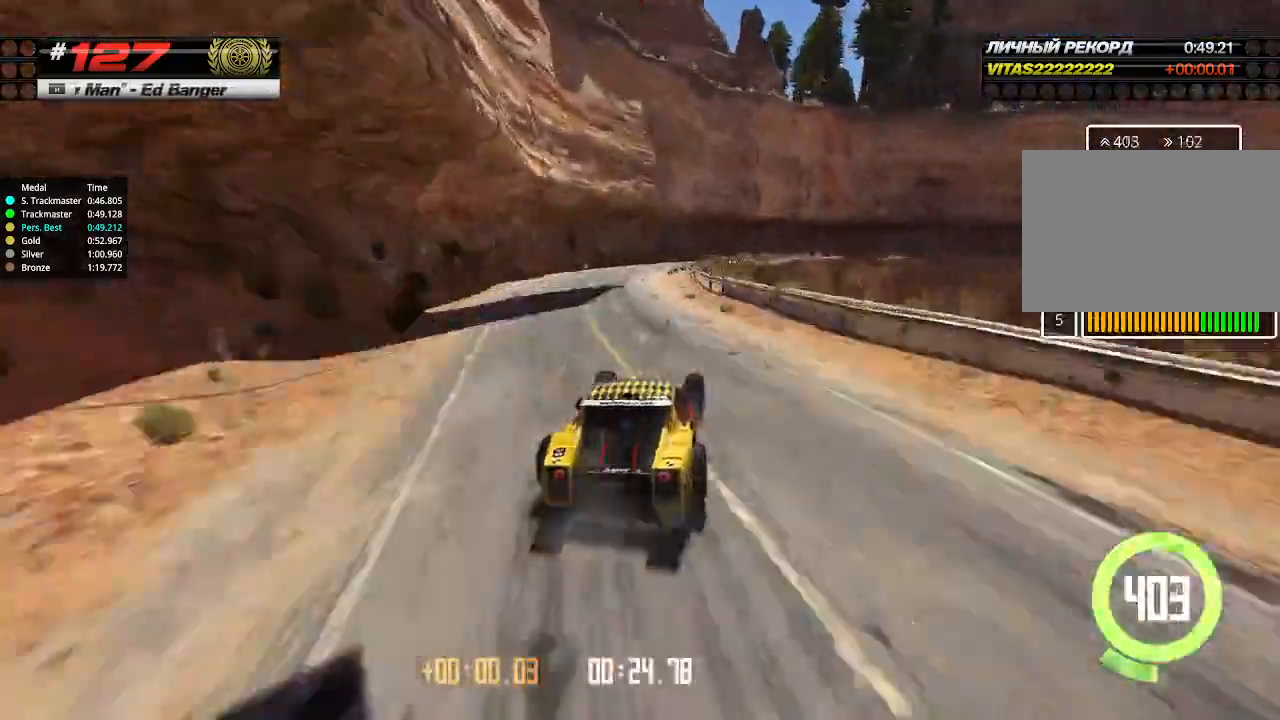
{"keys": ["right", "up"], "events": [[66, "right", "up"], [233, "right", "down"], [500, "up", "down"]]}
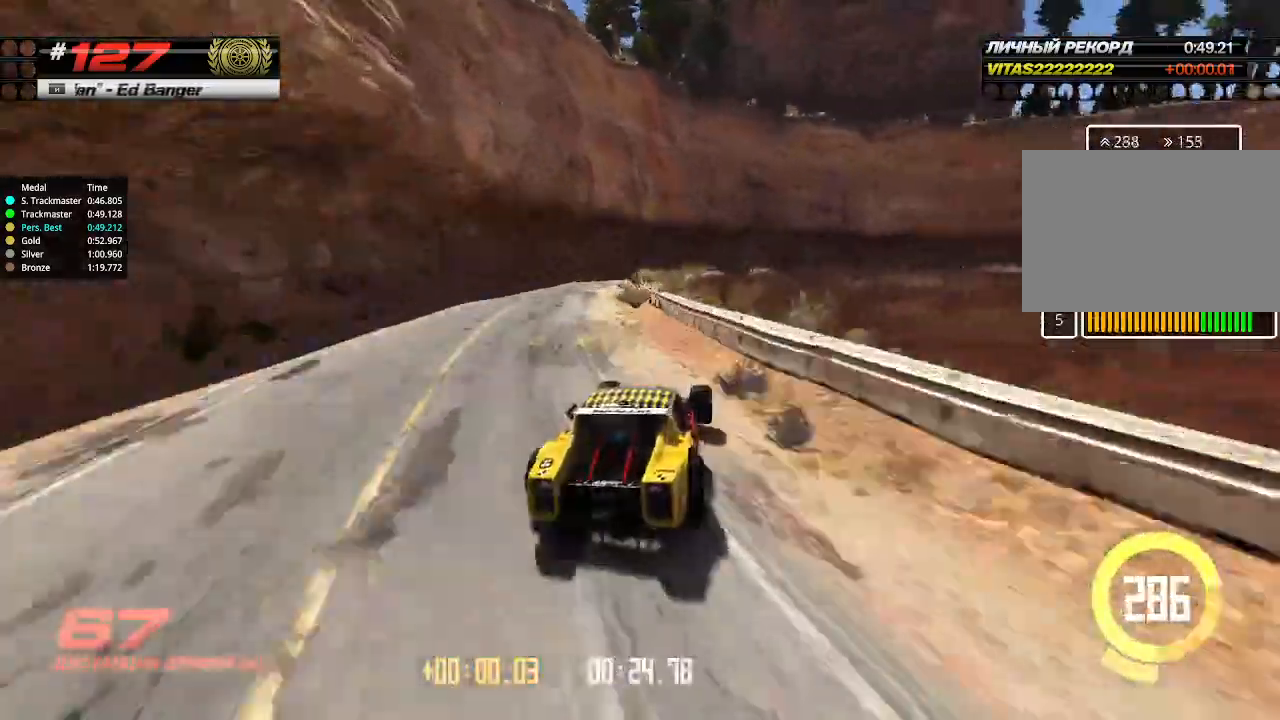
{"keys": ["up"], "events": [[200, "right", "up"], [233, "left", "down"], [333, "left", "up"]]}
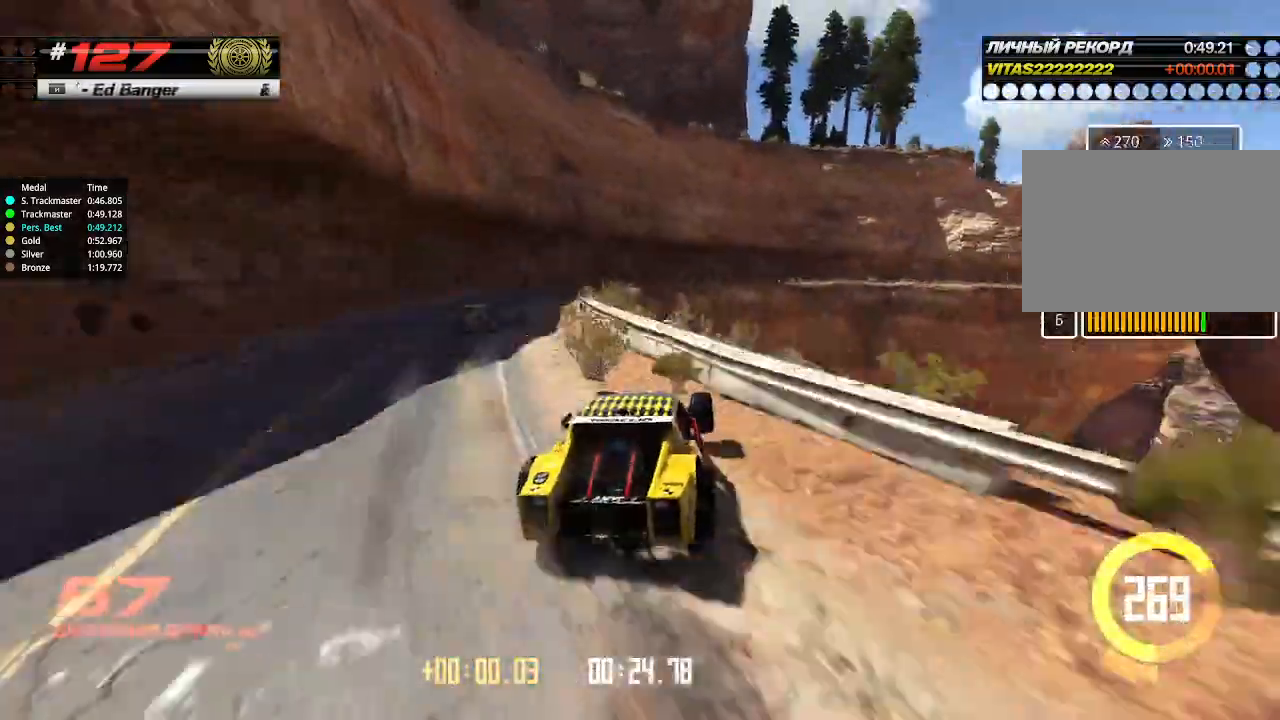
{"keys": ["up"], "events": [[33, "right", "down"], [200, "right", "up"]]}
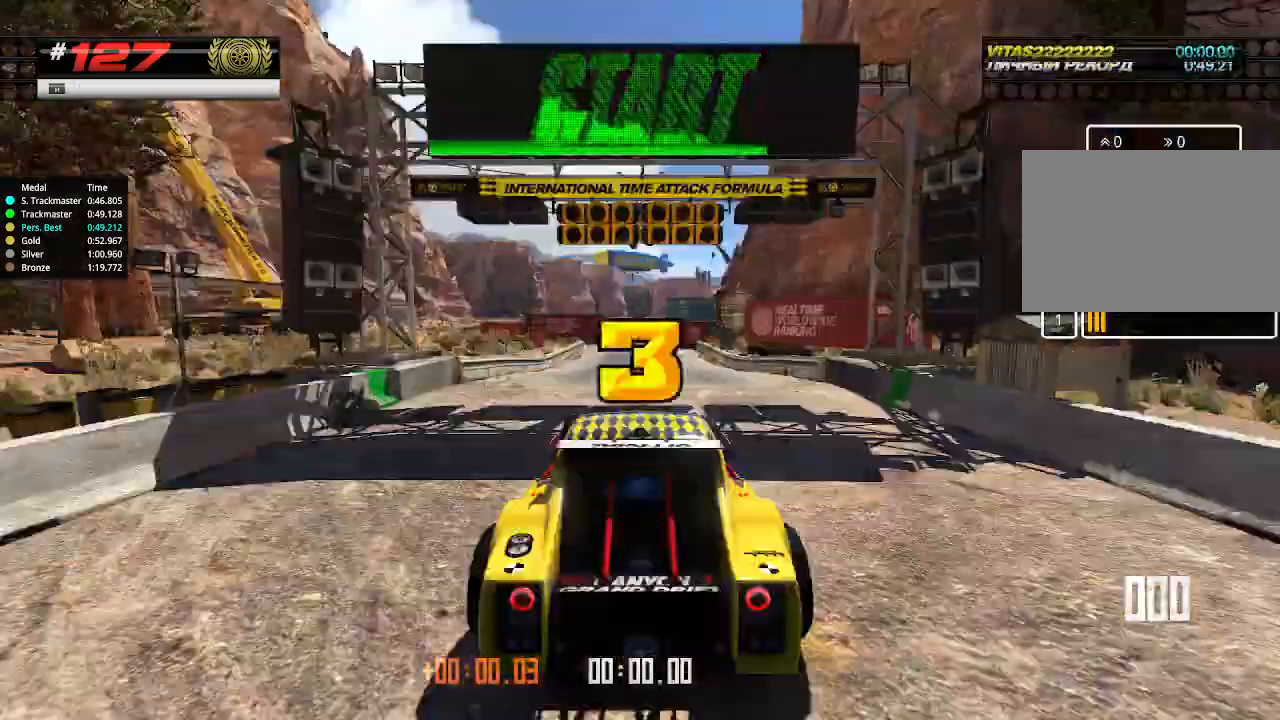
{"keys": [], "events": [[100, "up", "up"]]}
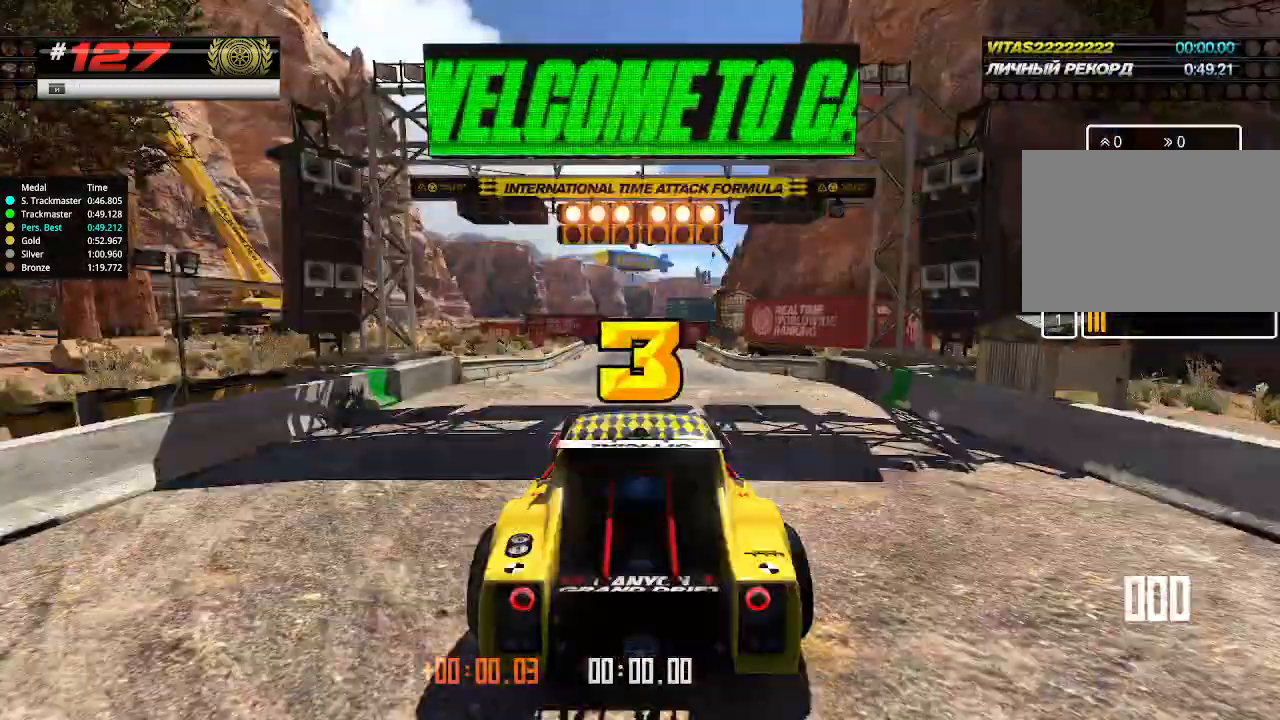
{"keys": ["up"], "events": [[200, "up", "down"], [300, "right", "down"], [333, "down", "down"], [500, "down", "up"], [500, "right", "up"]]}
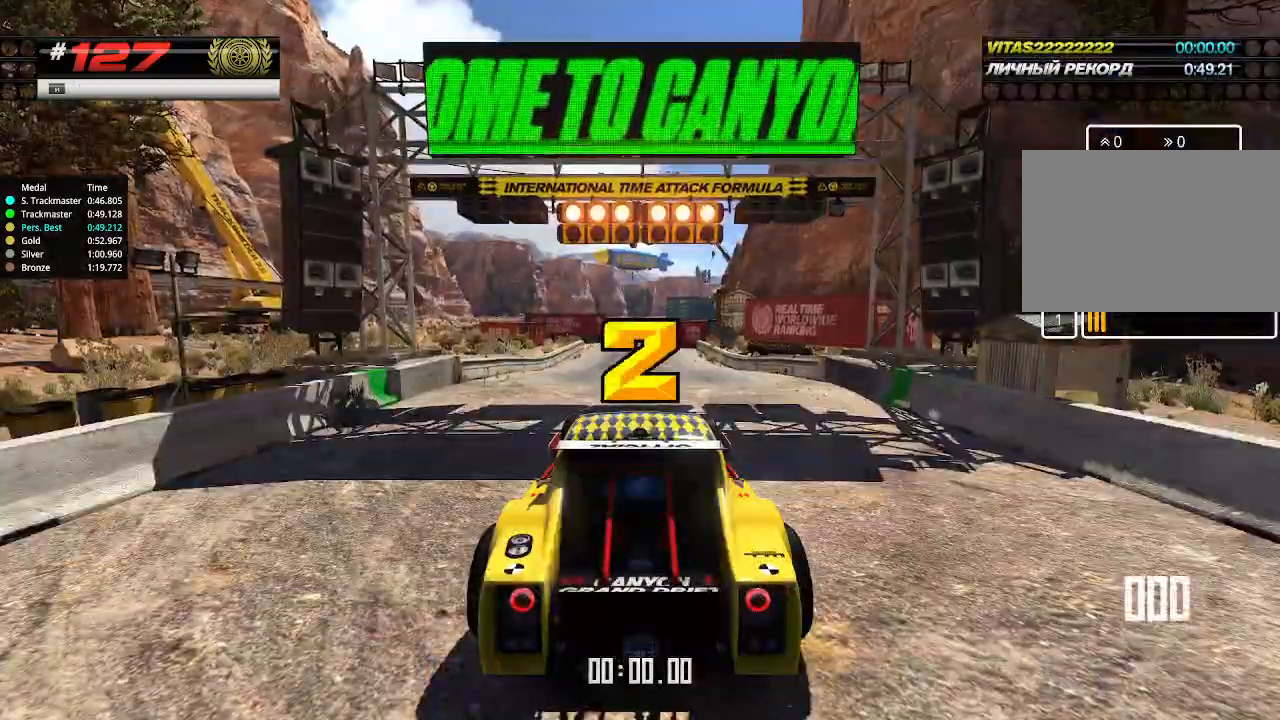
{"keys": ["up"], "events": []}
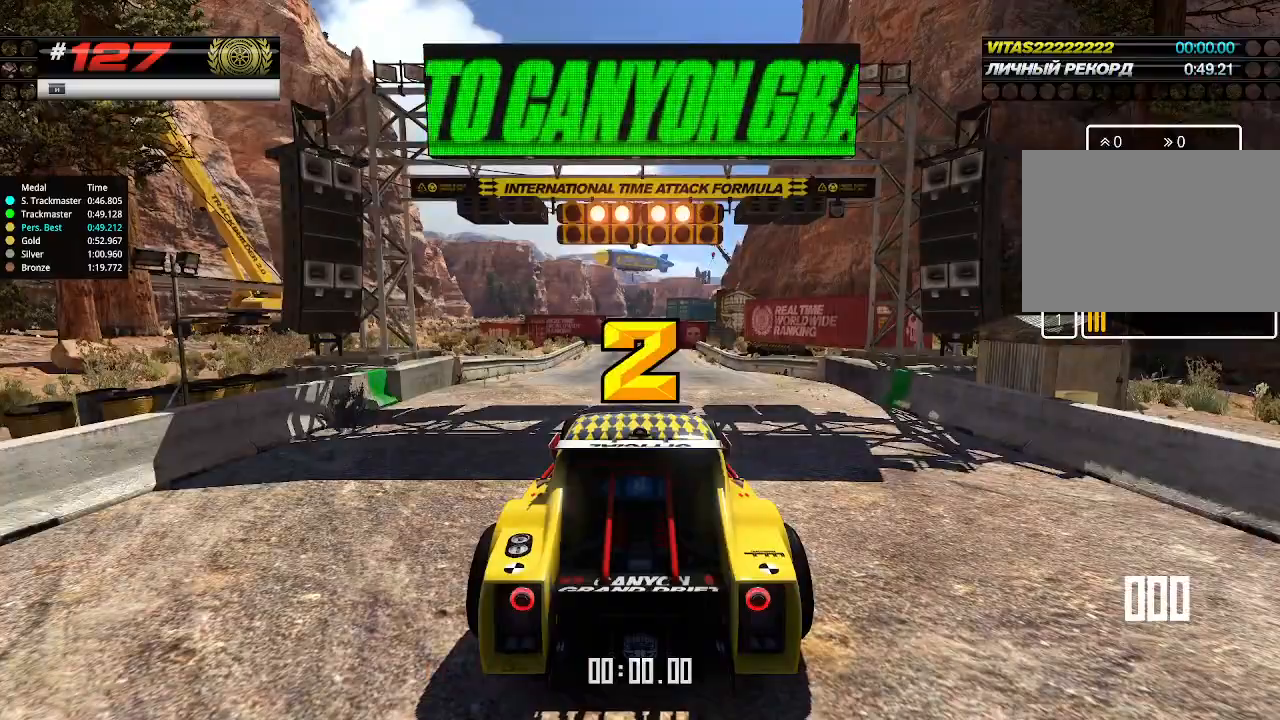
{"keys": ["up"], "events": []}
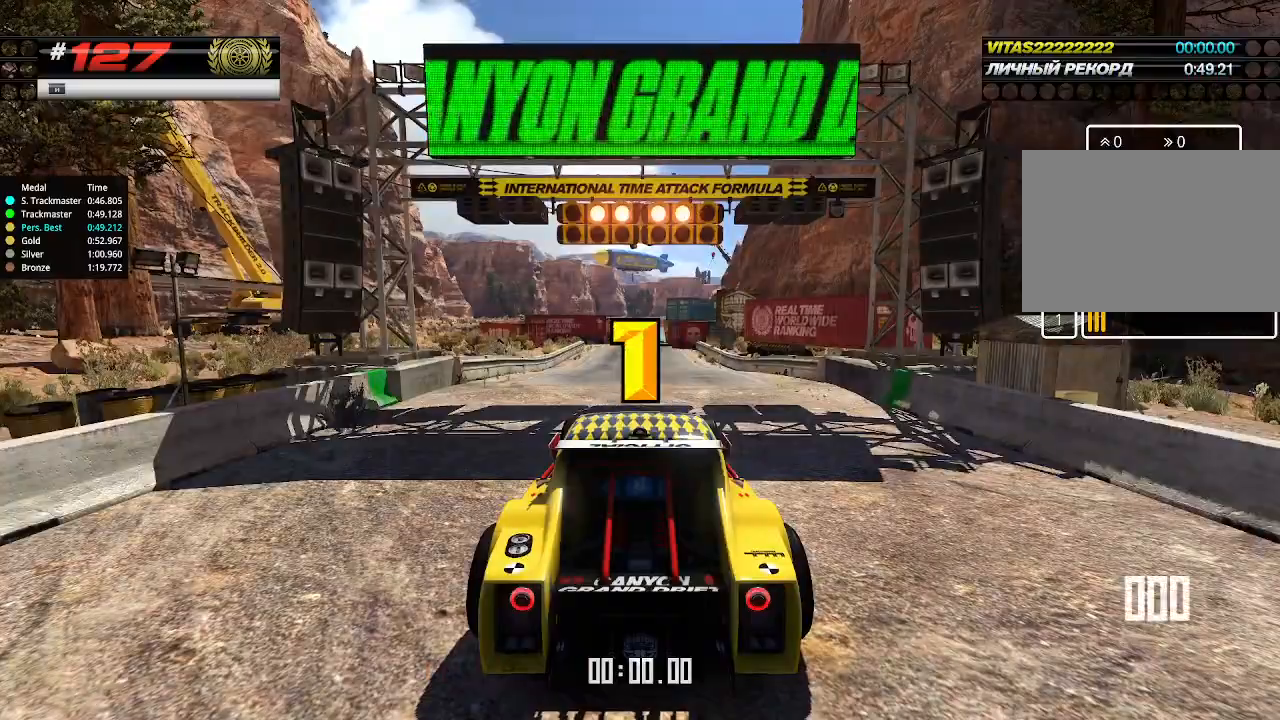
{"keys": ["up"], "events": []}
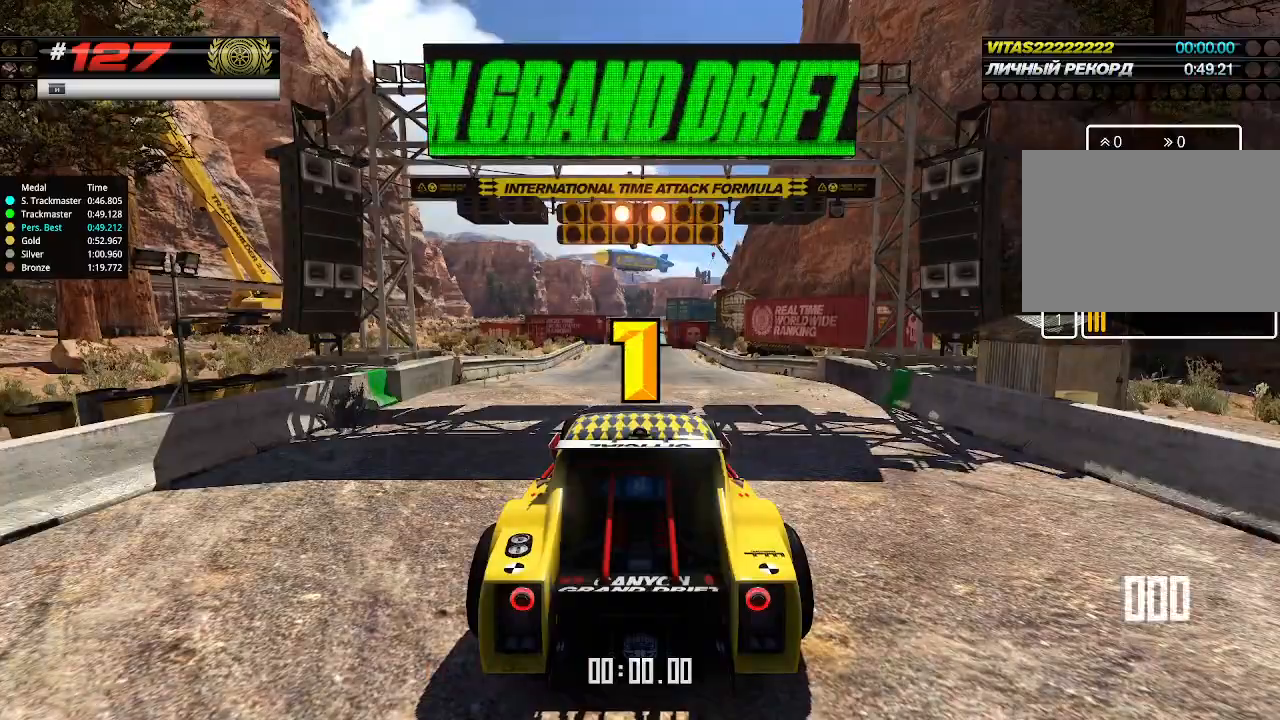
{"keys": ["up"], "events": []}
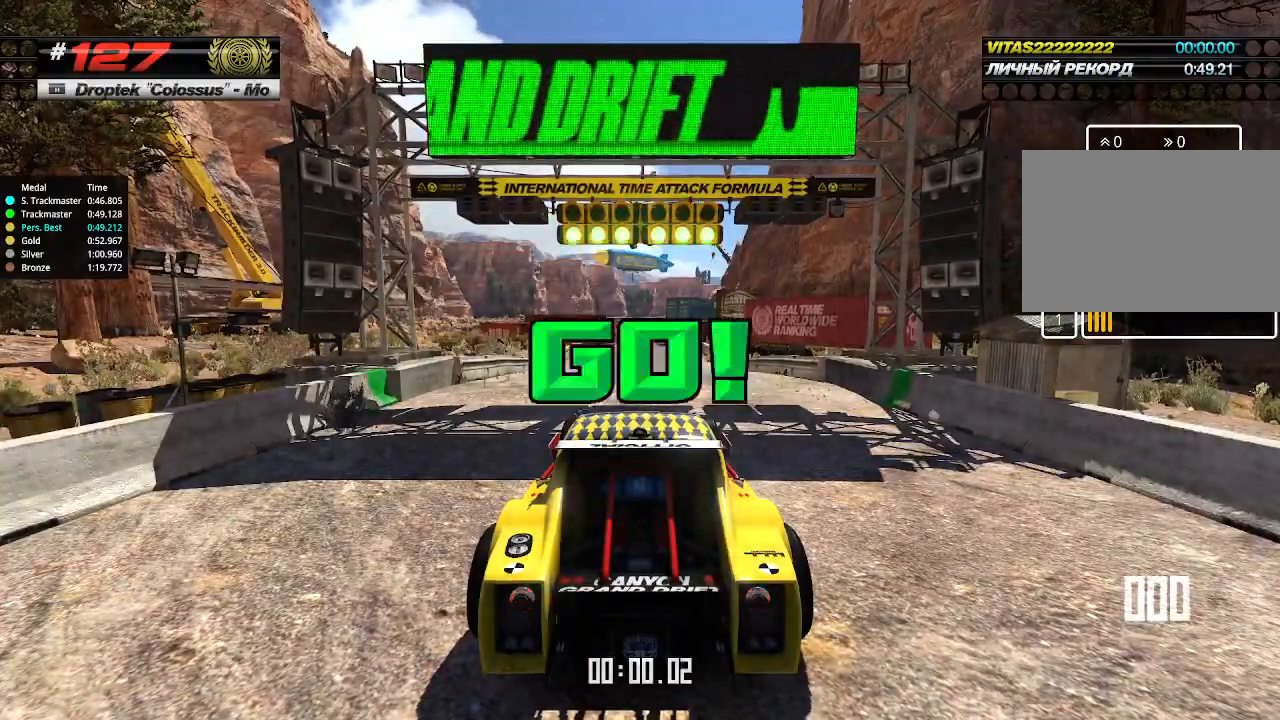
{"keys": ["up"], "events": []}
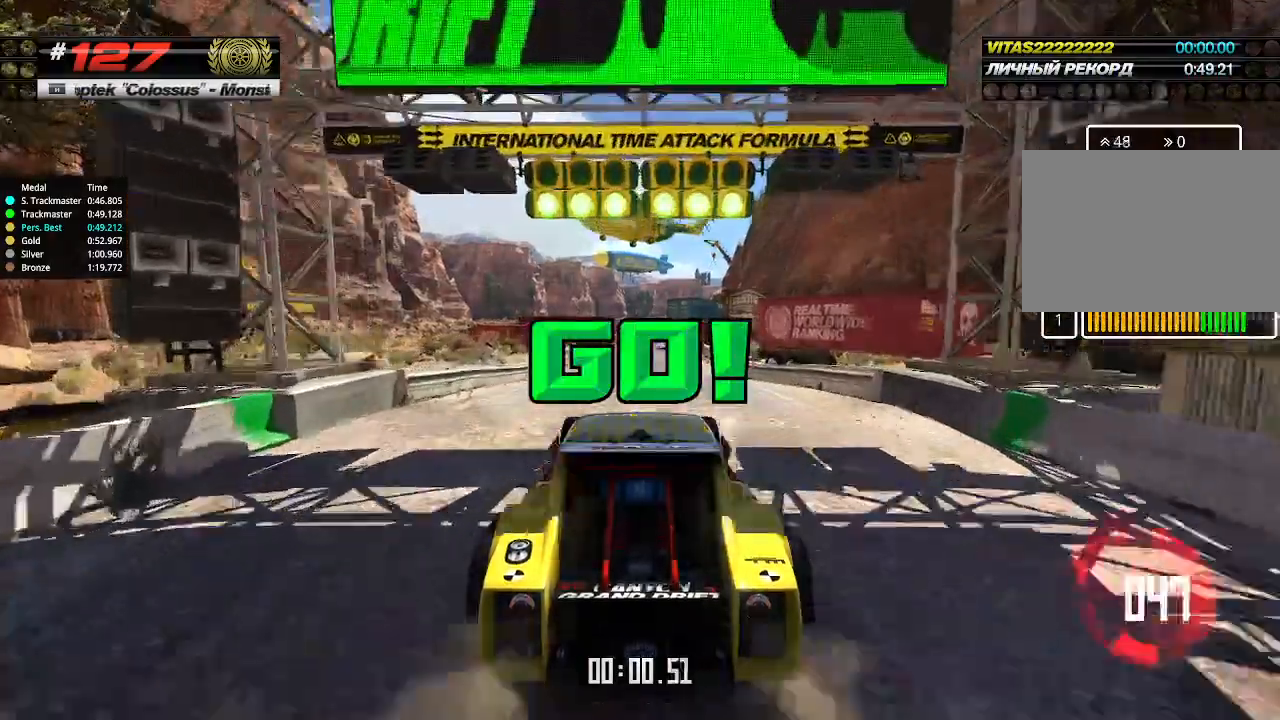
{"keys": ["up"], "events": []}
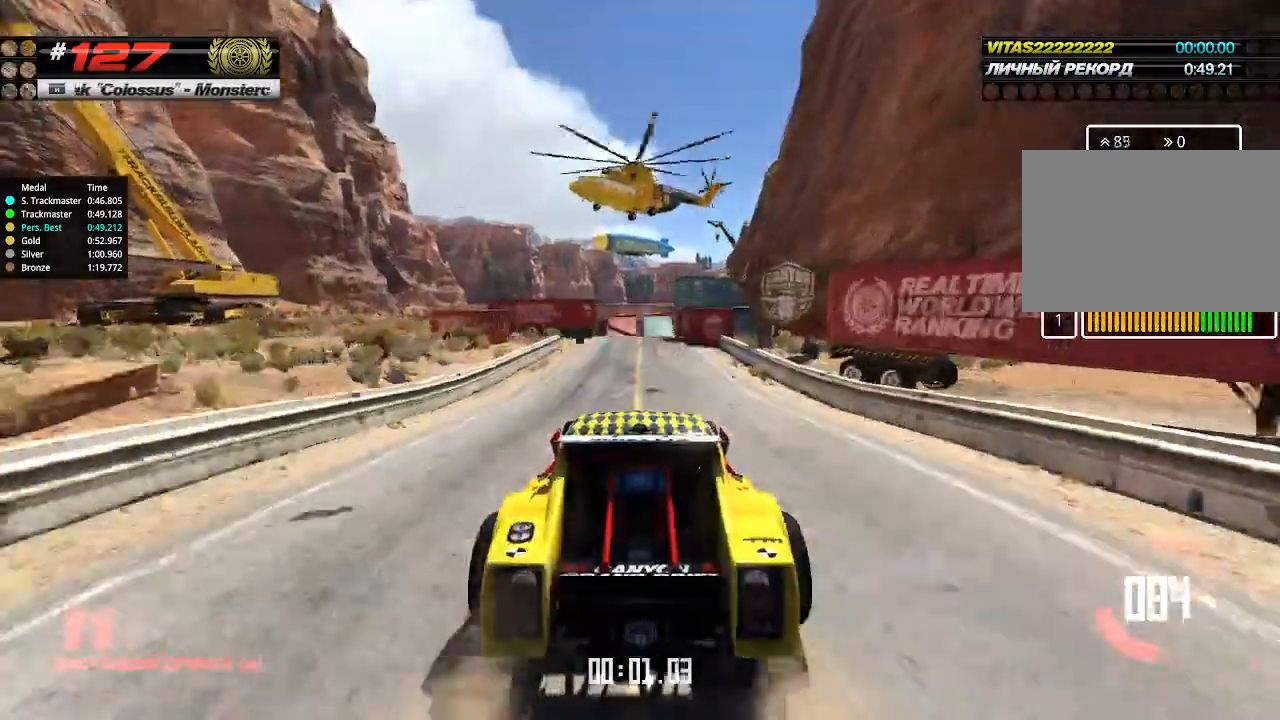
{"keys": ["up"], "events": []}
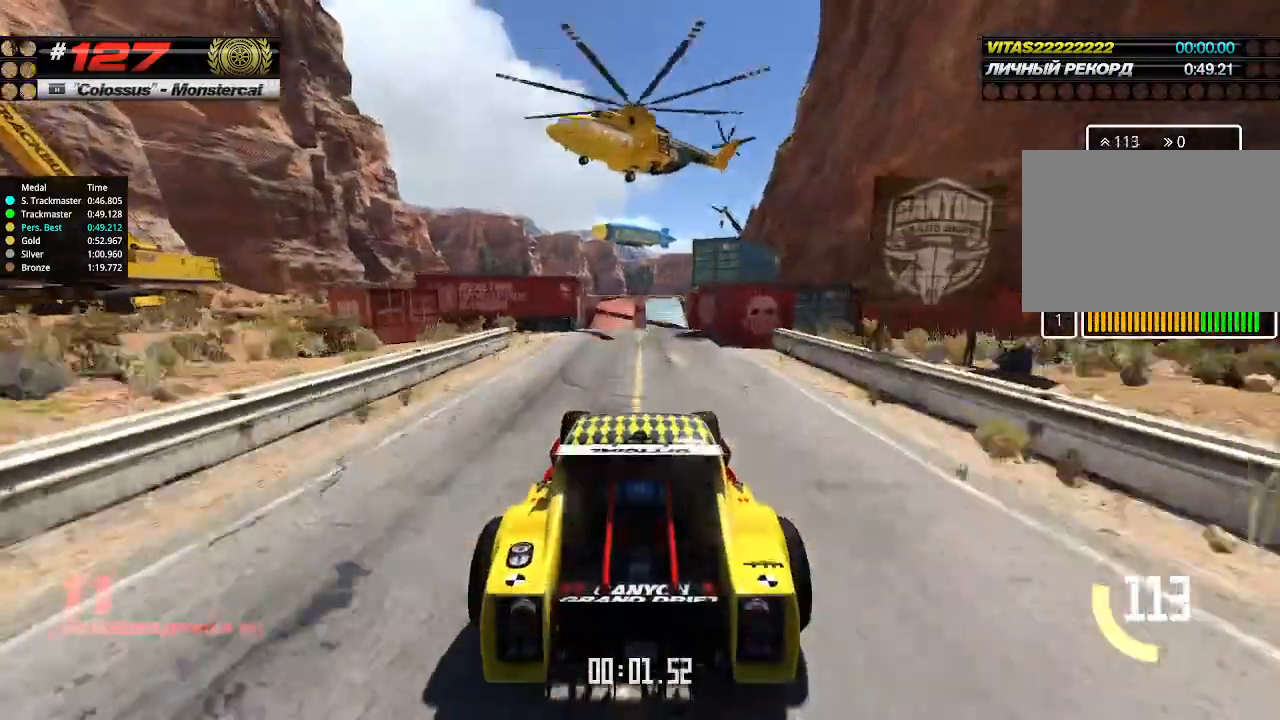
{"keys": ["up"], "events": []}
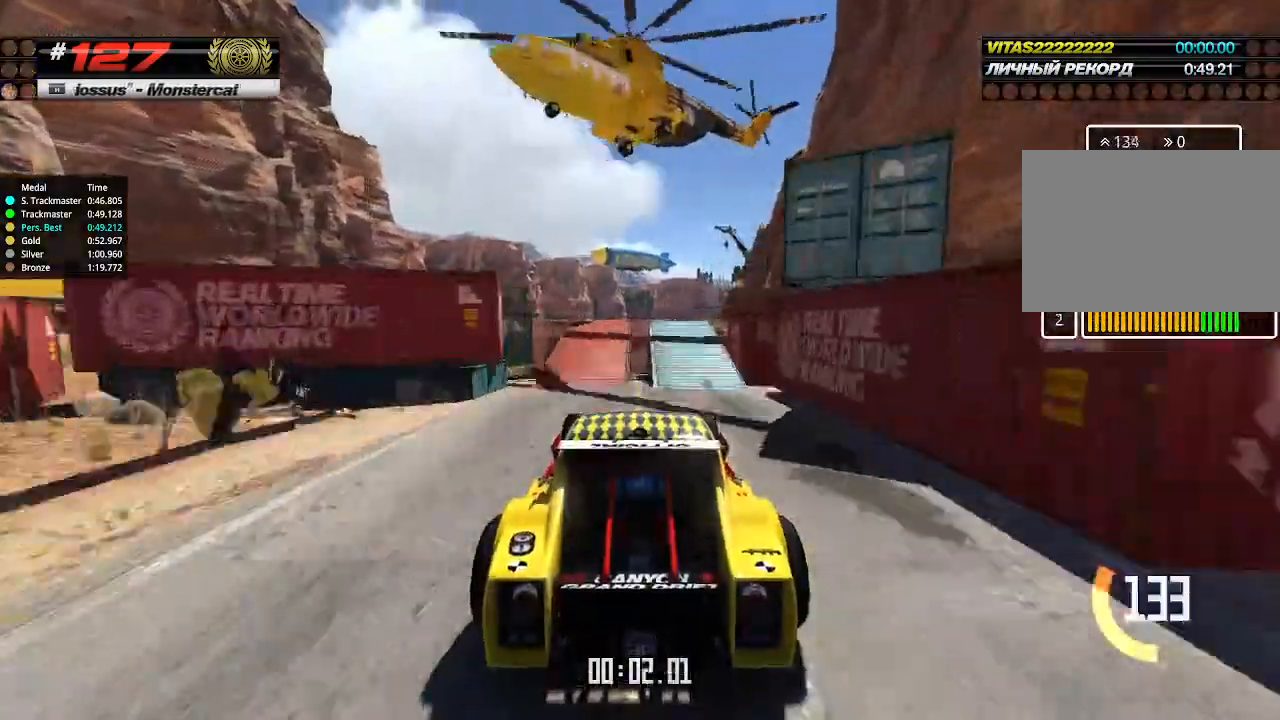
{"keys": ["down", "up"], "events": [[500, "down", "down"]]}
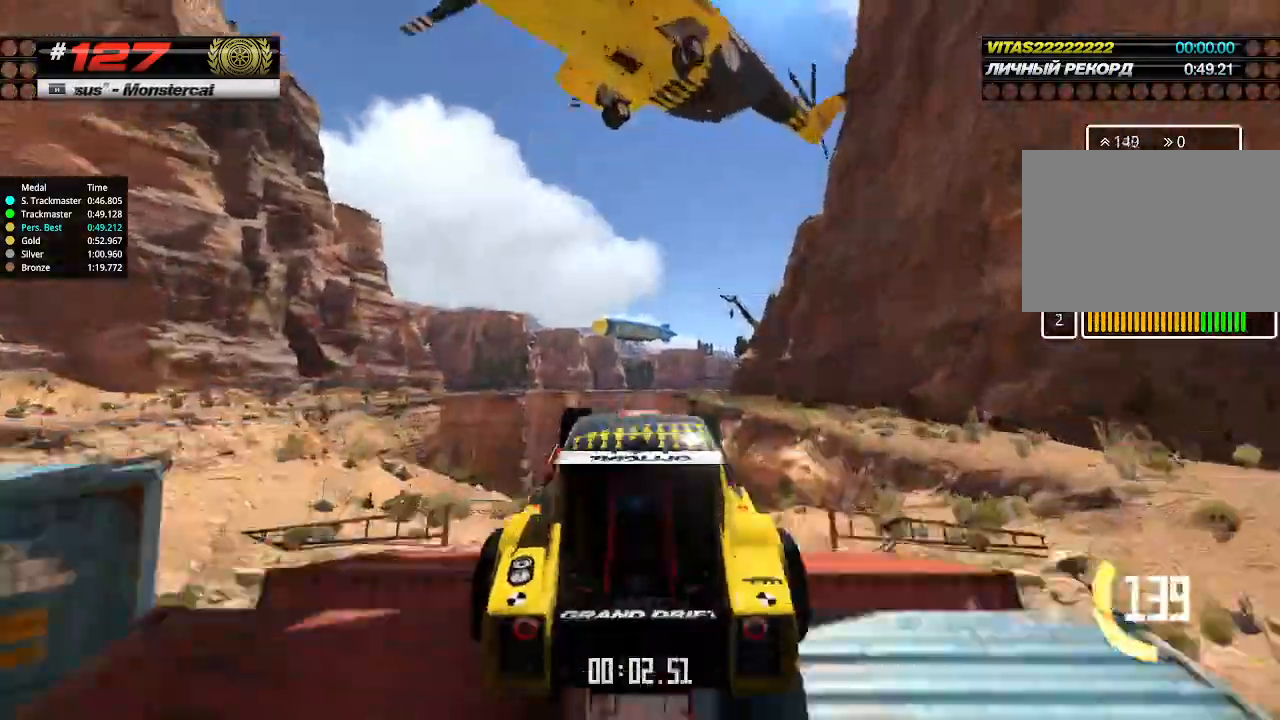
{"keys": ["up"], "events": [[66, "down", "up"]]}
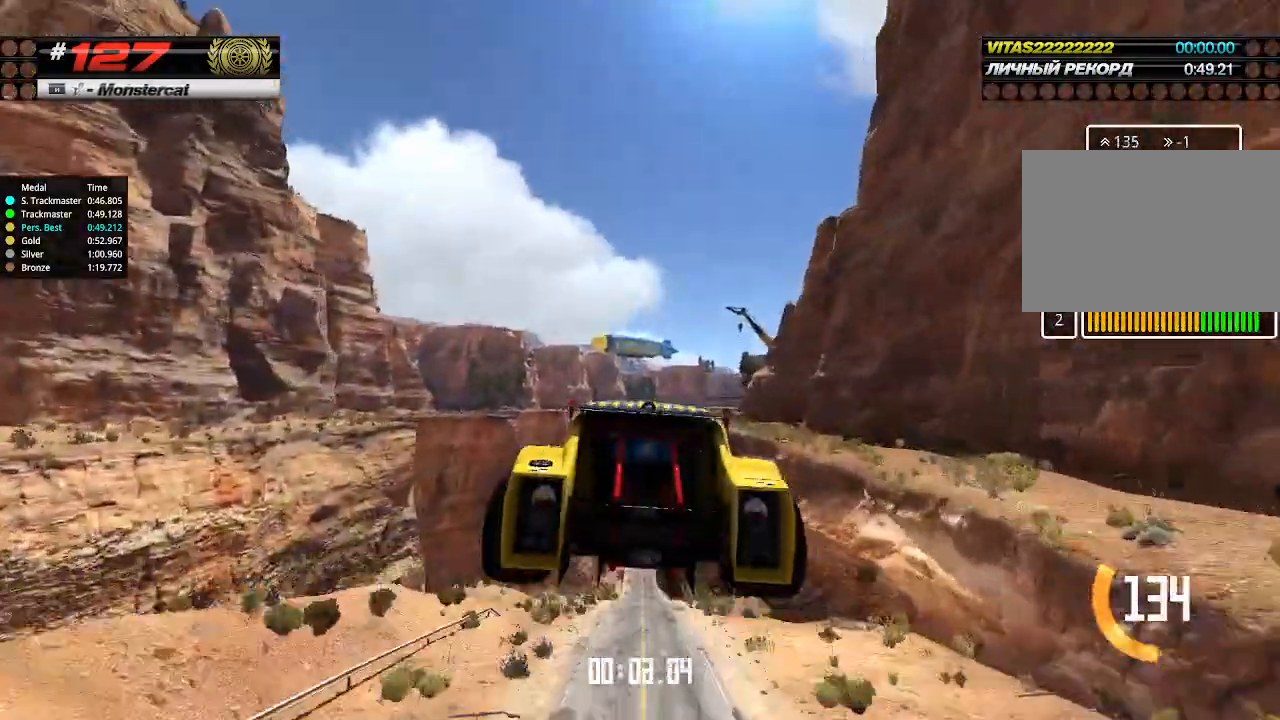
{"keys": ["up"], "events": []}
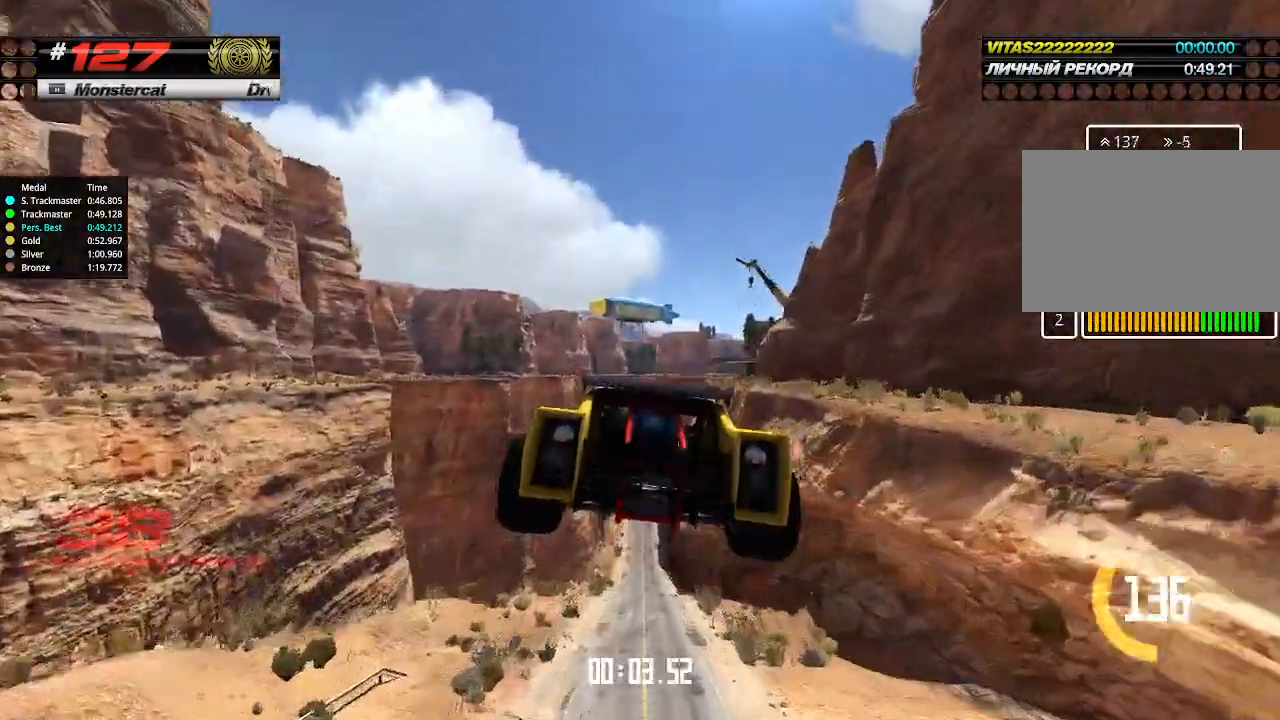
{"keys": ["up"], "events": []}
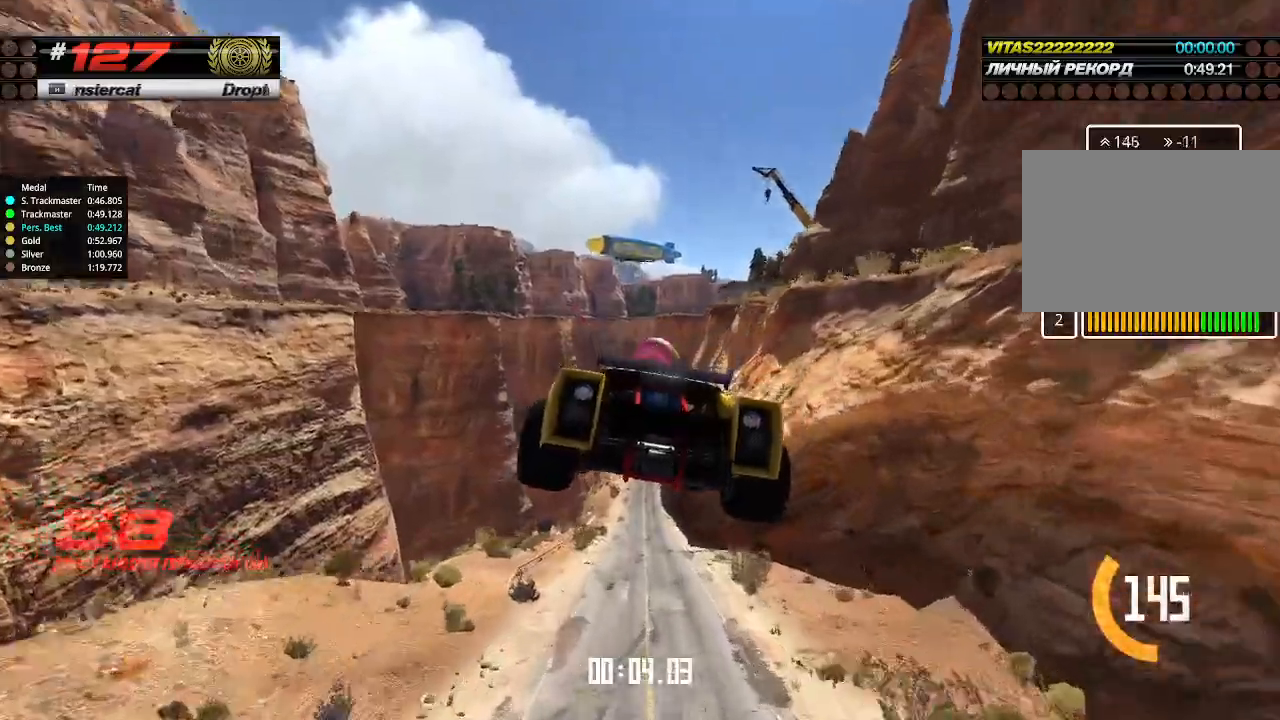
{"keys": ["up"], "events": []}
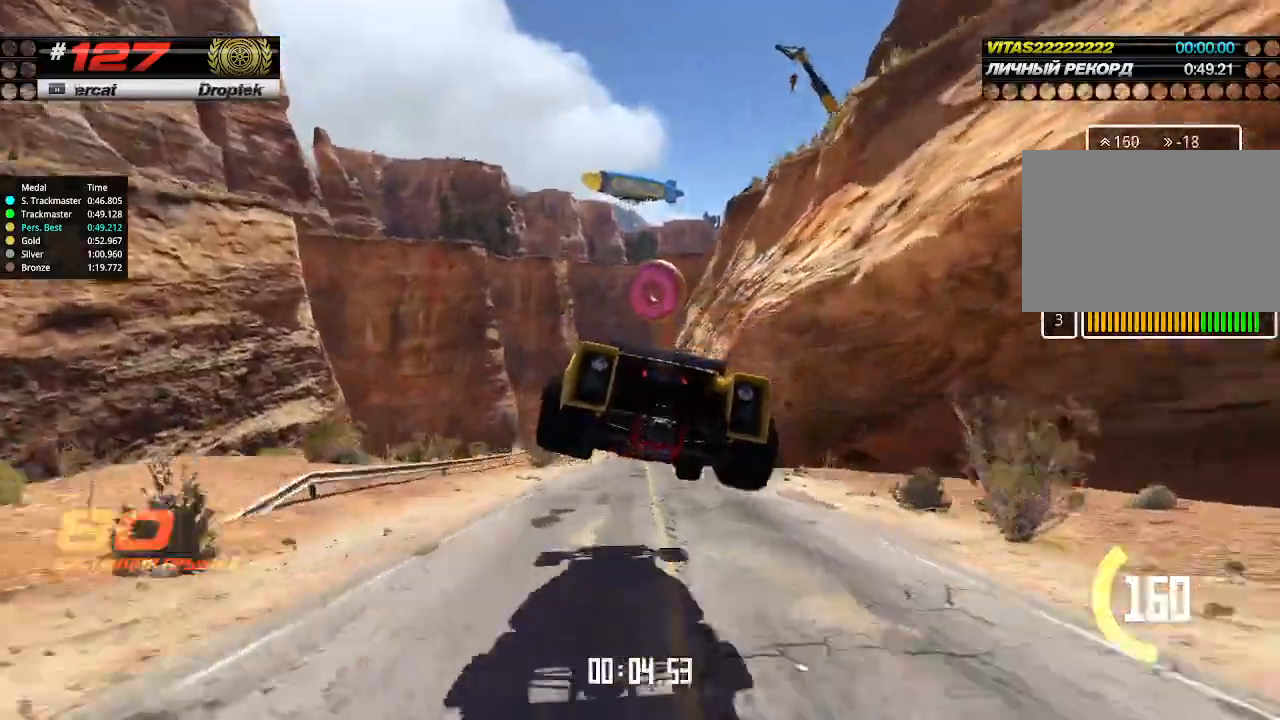
{"keys": ["up"], "events": []}
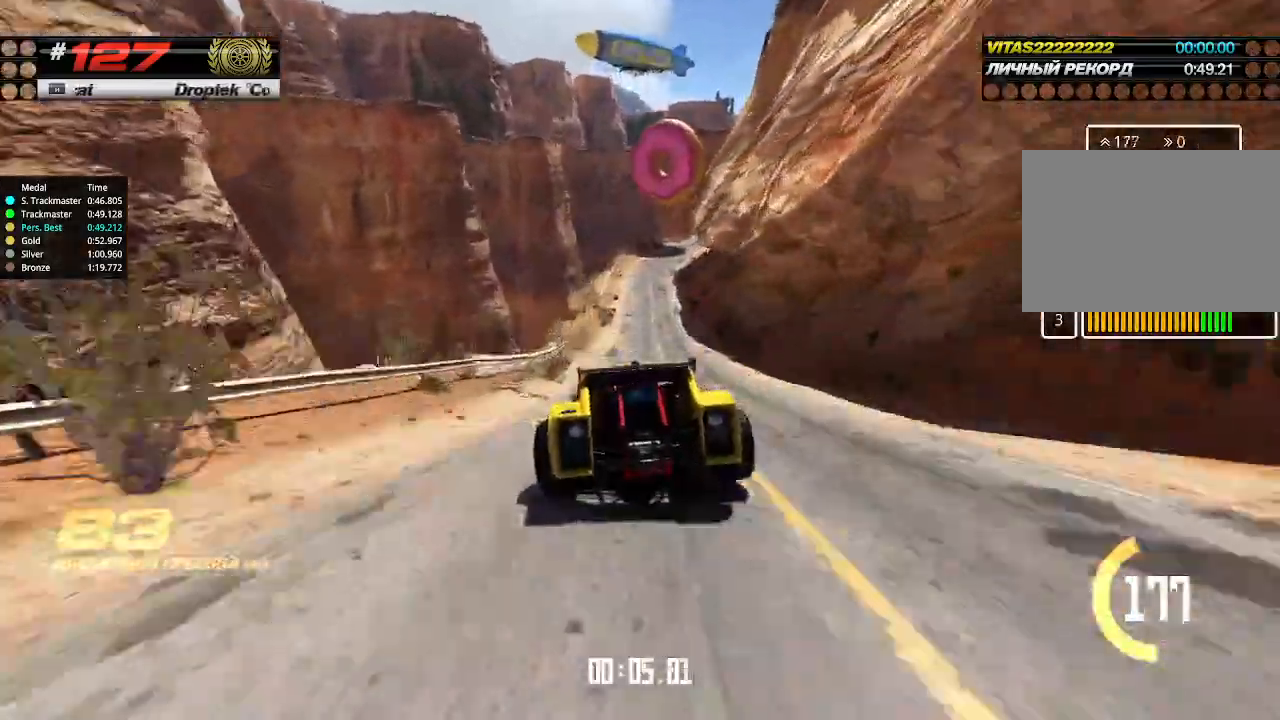
{"keys": ["up"], "events": [[233, "right", "down"], [300, "right", "up"]]}